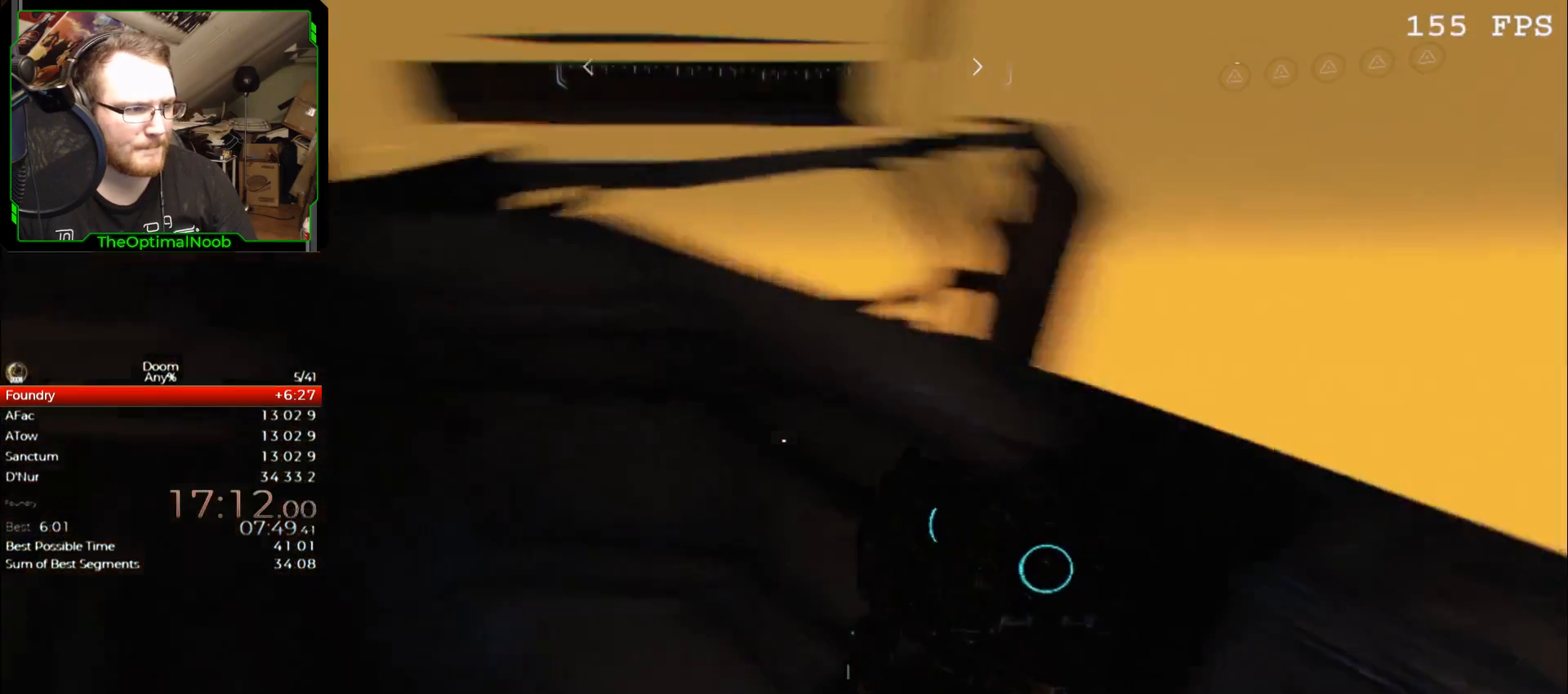
Gameplay with keyboard and mouse; each line is a JSON object with the keys and mouse buttons held at the frame after it. "events" lists presses ("down") and releases ("up") of "0", "1", "2", "3", "4", "5", "6", "7", "8", "9", "a", "c", "ctrl", "d", "down", "e", "escape", "f", "g", "left", "q", "r", "return", "right", "s", "shift", "space", "t", "tab", "up", "w", "x", "z", "mouse_left", "mouse_wheel" and "mouse_right" between this image and that frame as [ms after this image, input, new state], when the widget could be followed in between. "mouse_left", "mouse_wheel", "mouse_right" = the "left", "wheel", "right" buttons of the "mouse" list. No other keys are recorded. "wheel" means that the mouse wheel is clicked or scrolled. Mouse movement is not recorded.
{"keys": [], "mouse": [], "events": [[67, "shift", "up"], [300, "w", "down"], [367, "w", "up"]]}
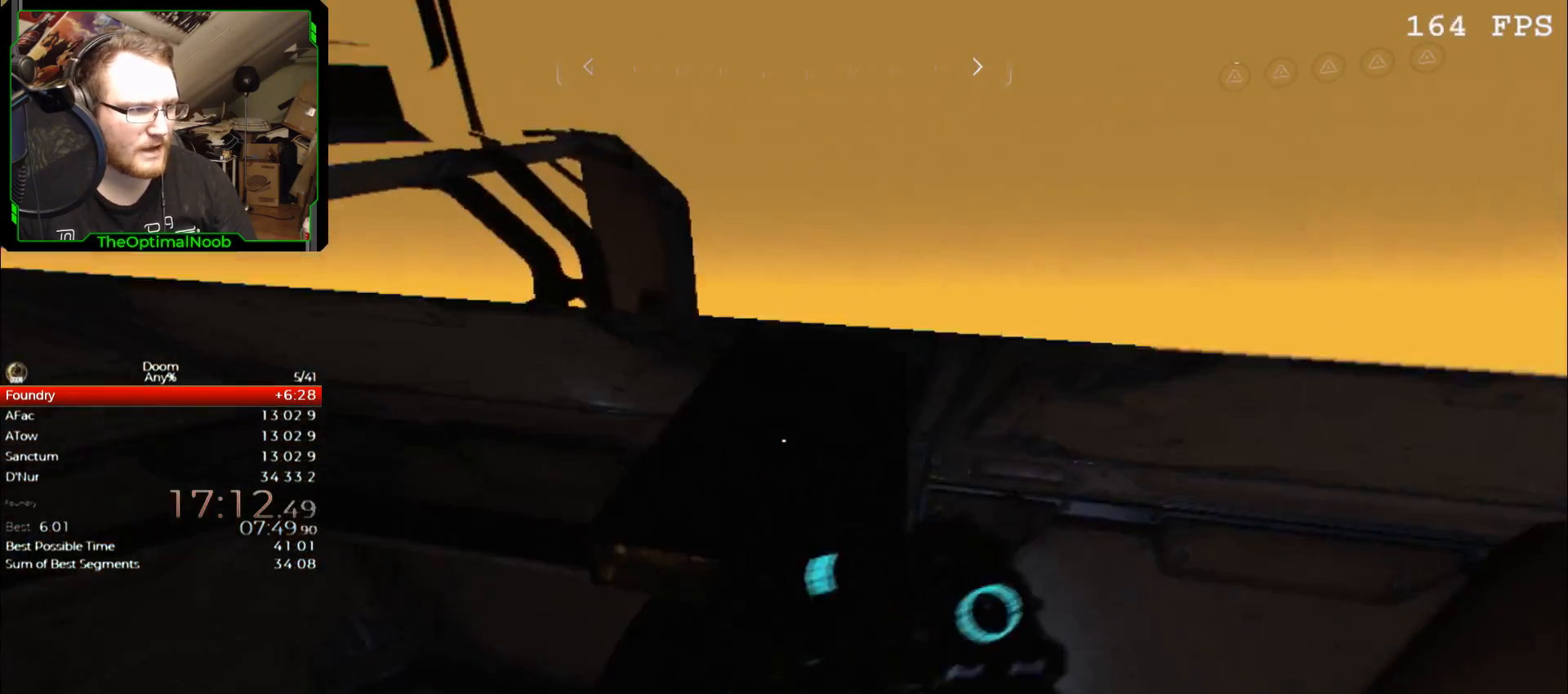
{"keys": [], "mouse": [], "events": [[100, "w", "down"], [167, "w", "up"], [333, "c", "down"], [433, "c", "up"]]}
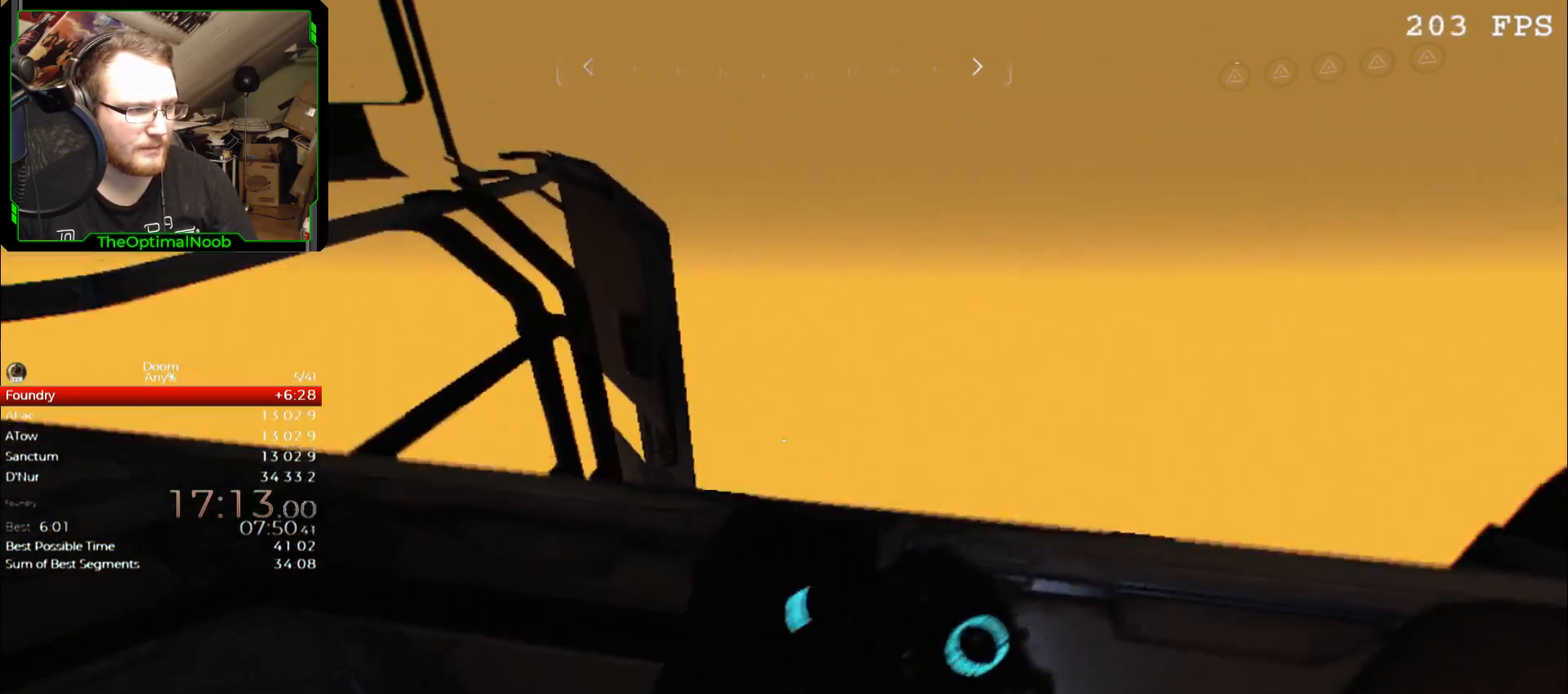
{"keys": [], "mouse": [], "events": [[67, "w", "down"], [167, "w", "up"], [467, "space", "down"], [500, "space", "up"]]}
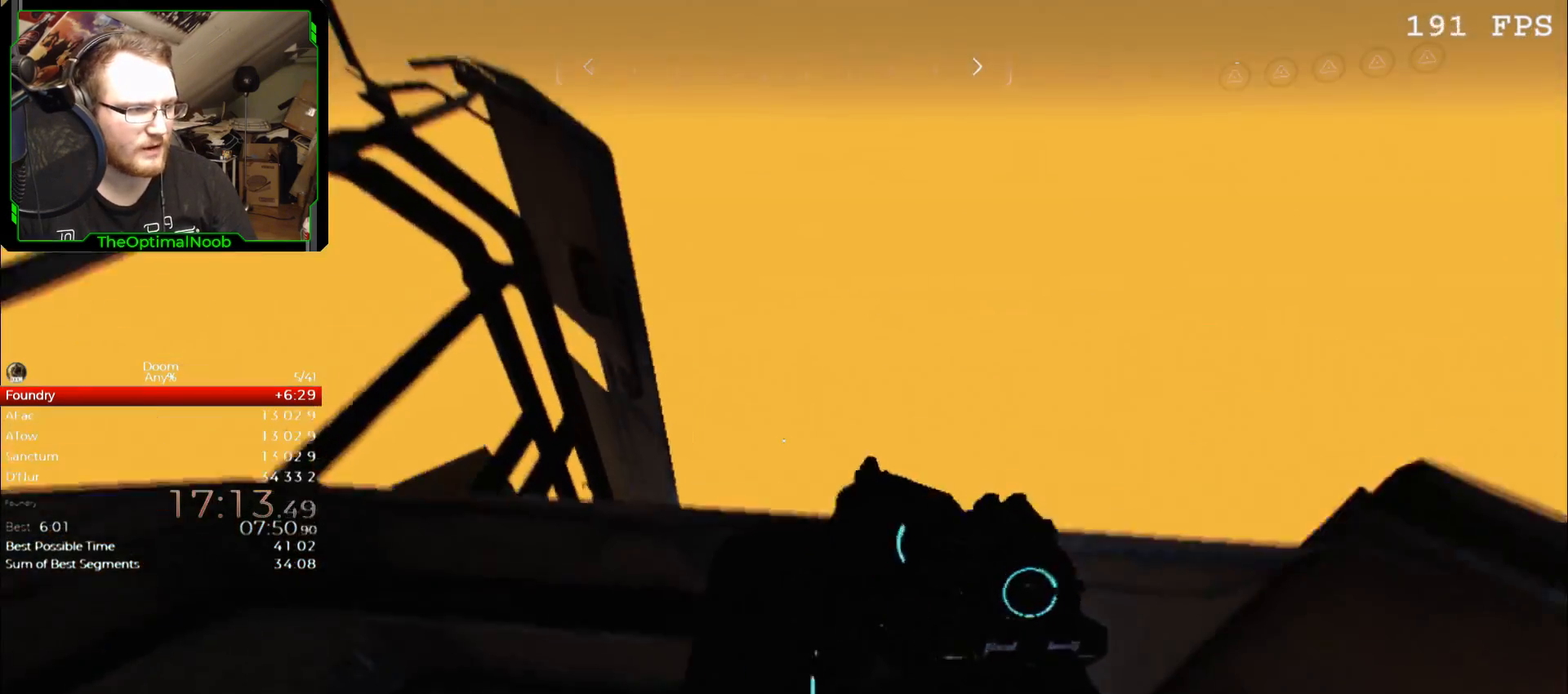
{"keys": [], "mouse": [], "events": [[233, "w", "down"], [333, "w", "up"]]}
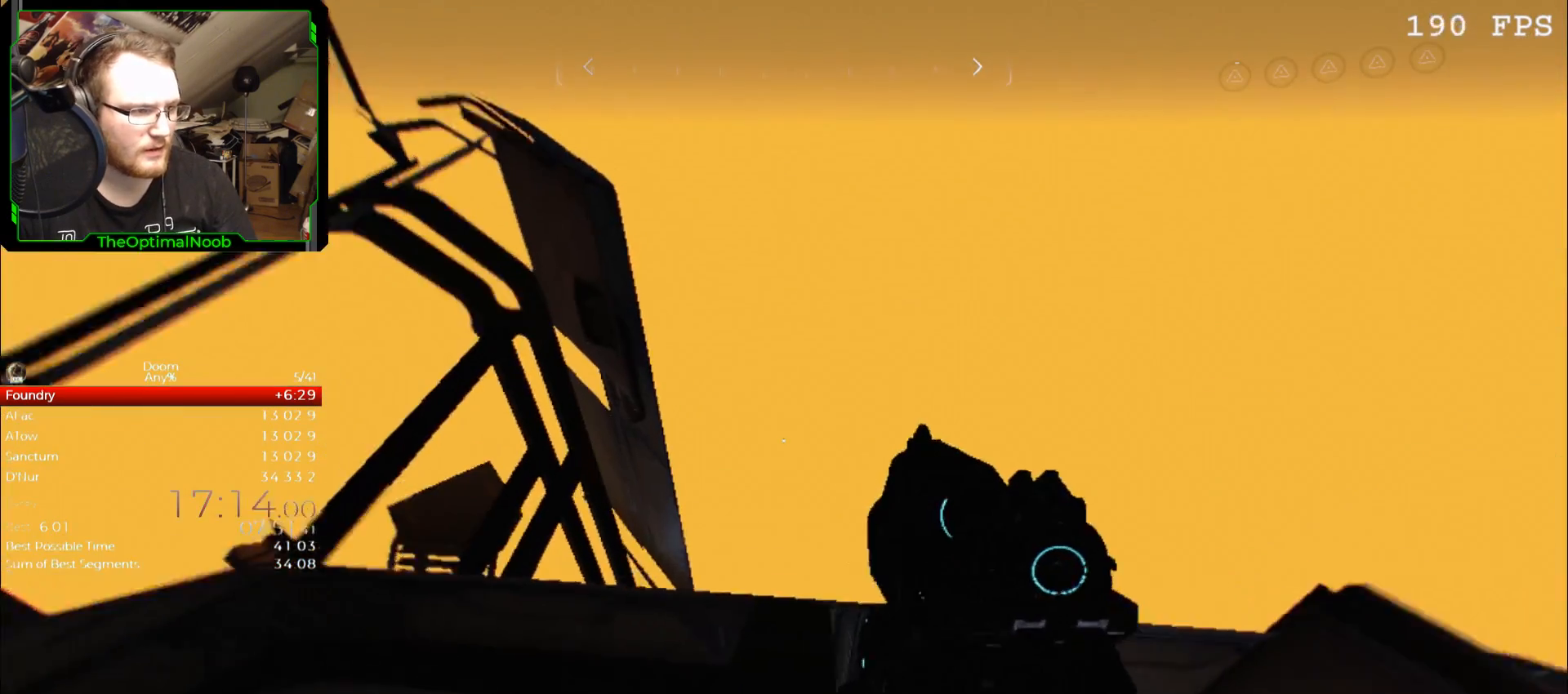
{"keys": [], "mouse": [], "events": [[200, "w", "down"], [267, "w", "up"]]}
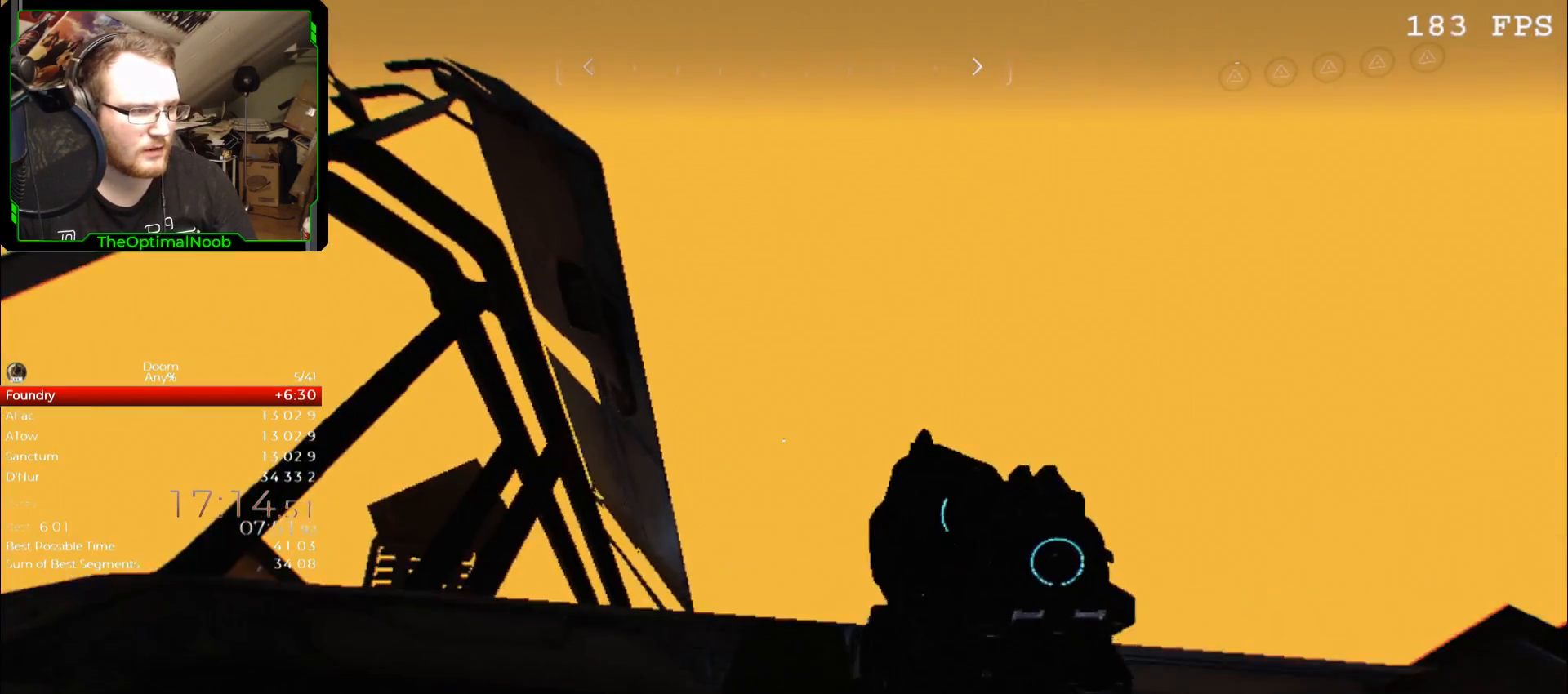
{"keys": [], "mouse": [], "events": [[67, "w", "down"], [133, "w", "up"]]}
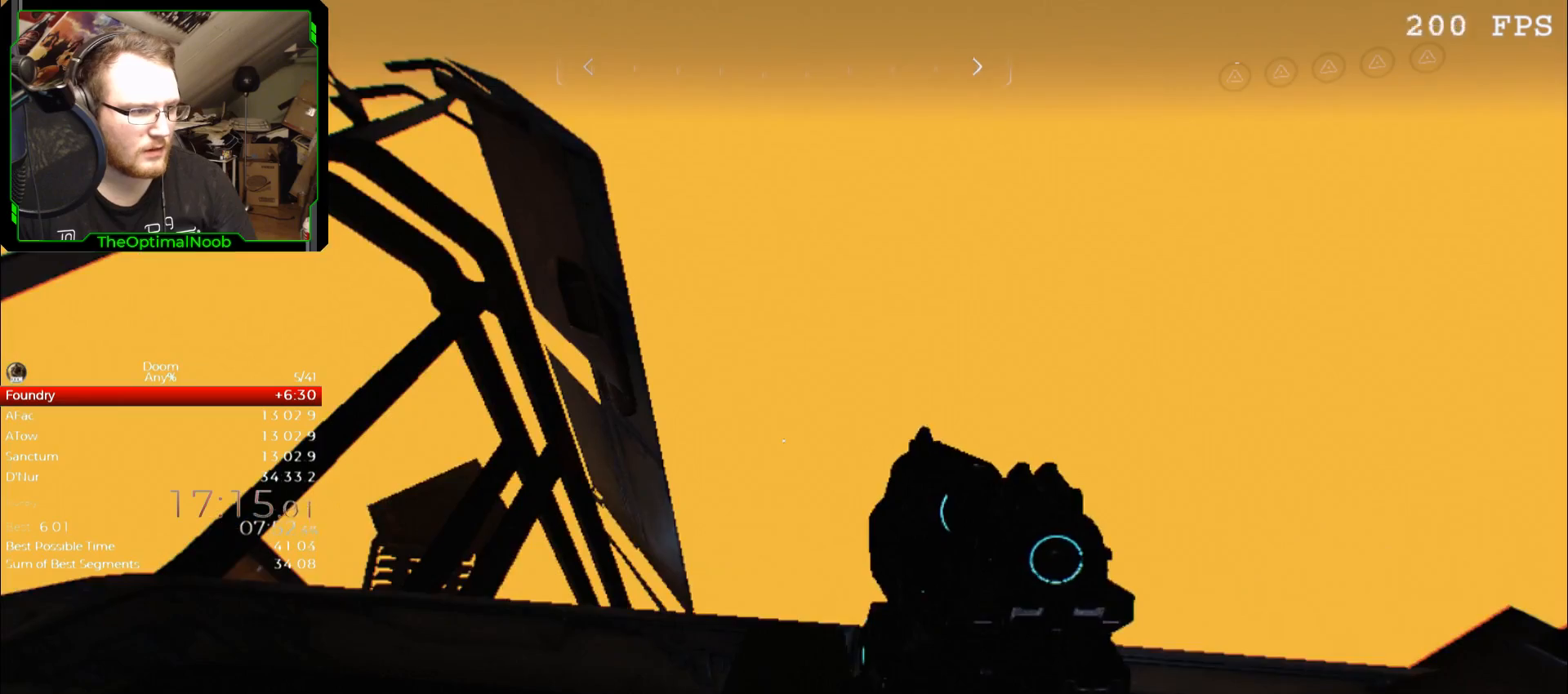
{"keys": [], "mouse": [], "events": [[200, "space", "down"], [233, "space", "up"], [367, "w", "down"], [467, "w", "up"]]}
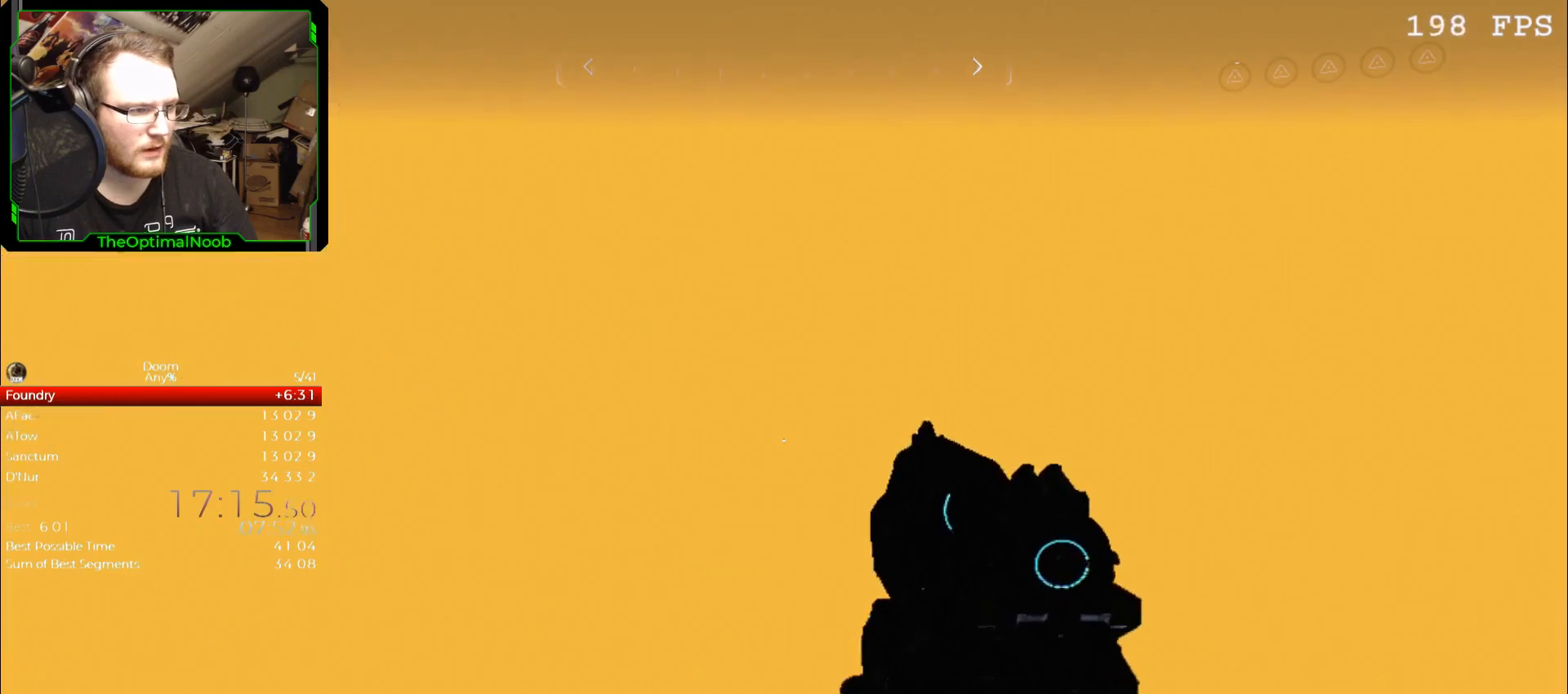
{"keys": ["shift"], "mouse": [], "events": [[333, "shift", "down"]]}
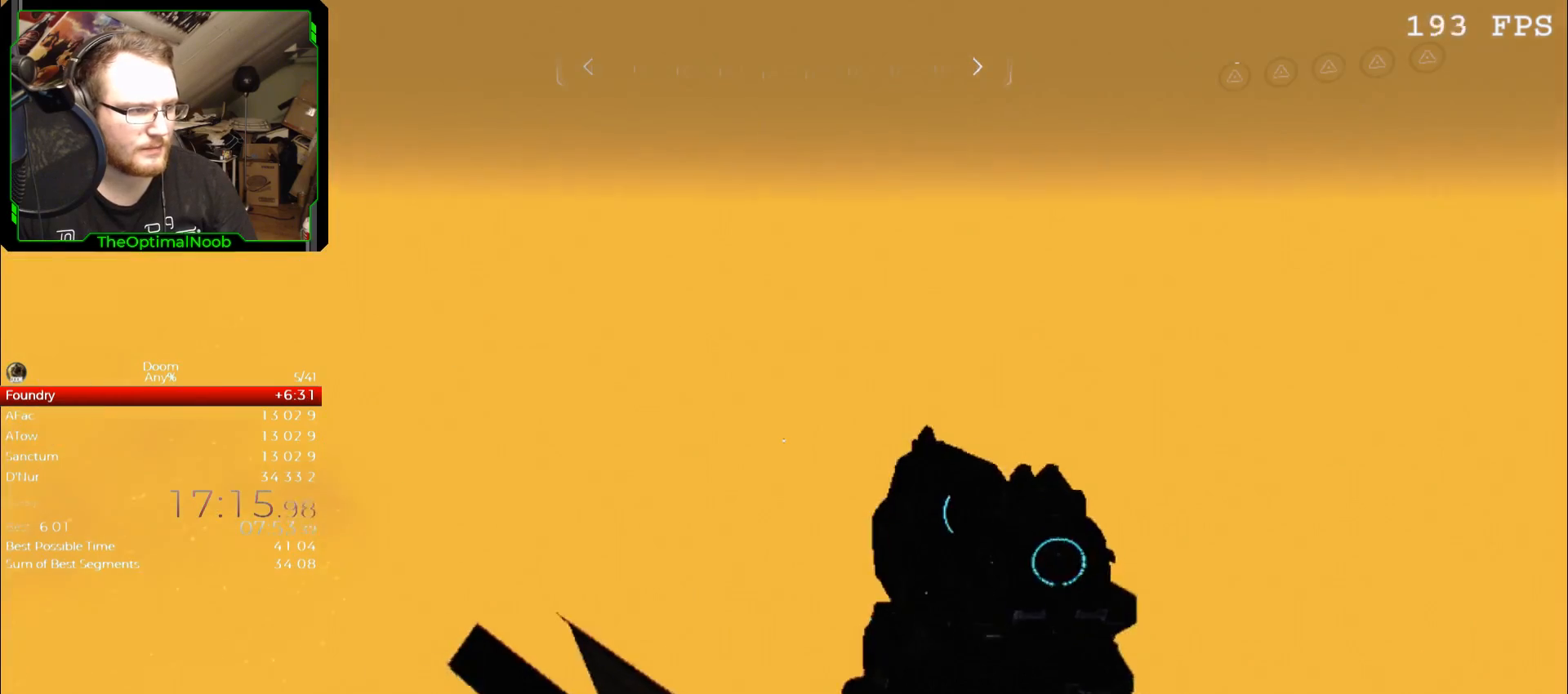
{"keys": [], "mouse": [], "events": [[67, "d", "down"], [133, "d", "up"], [467, "shift", "up"]]}
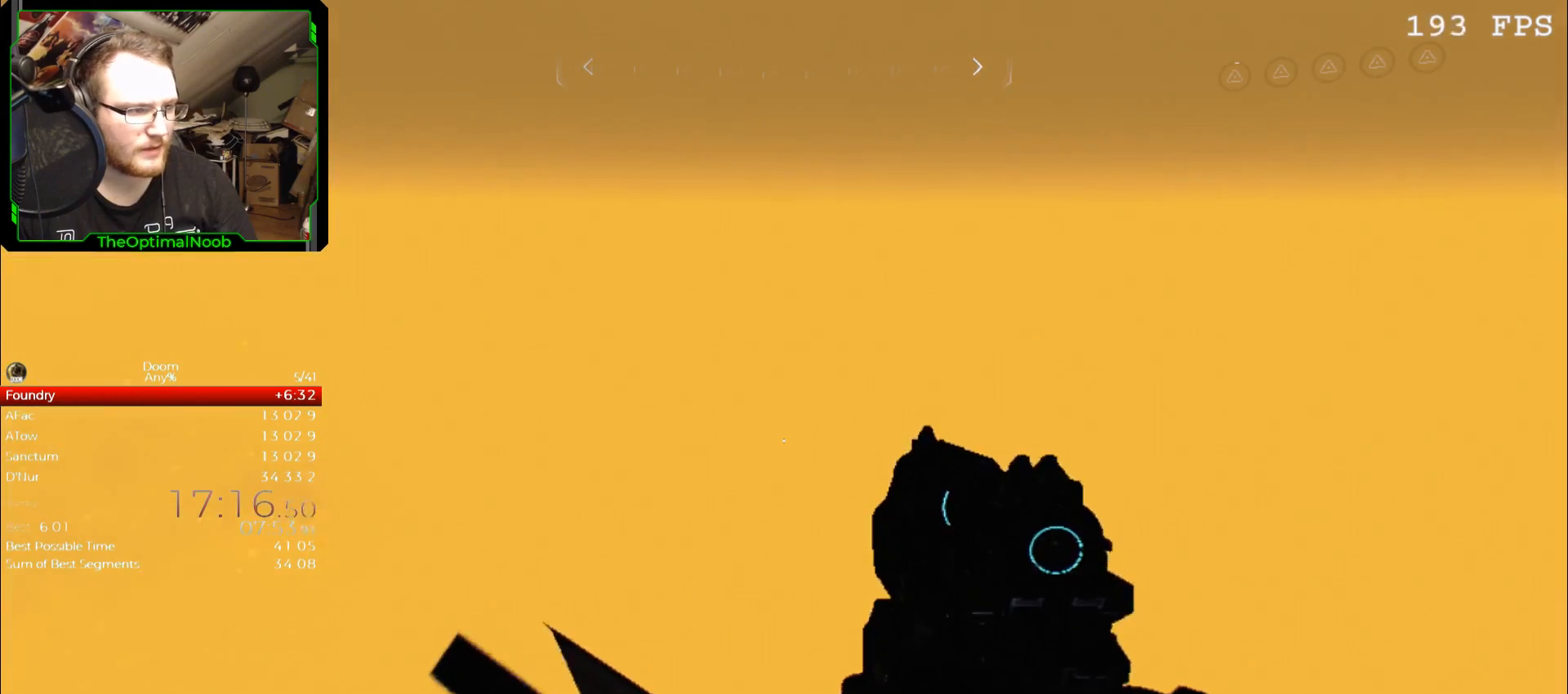
{"keys": [], "mouse": [], "events": [[133, "c", "down"], [233, "c", "up"]]}
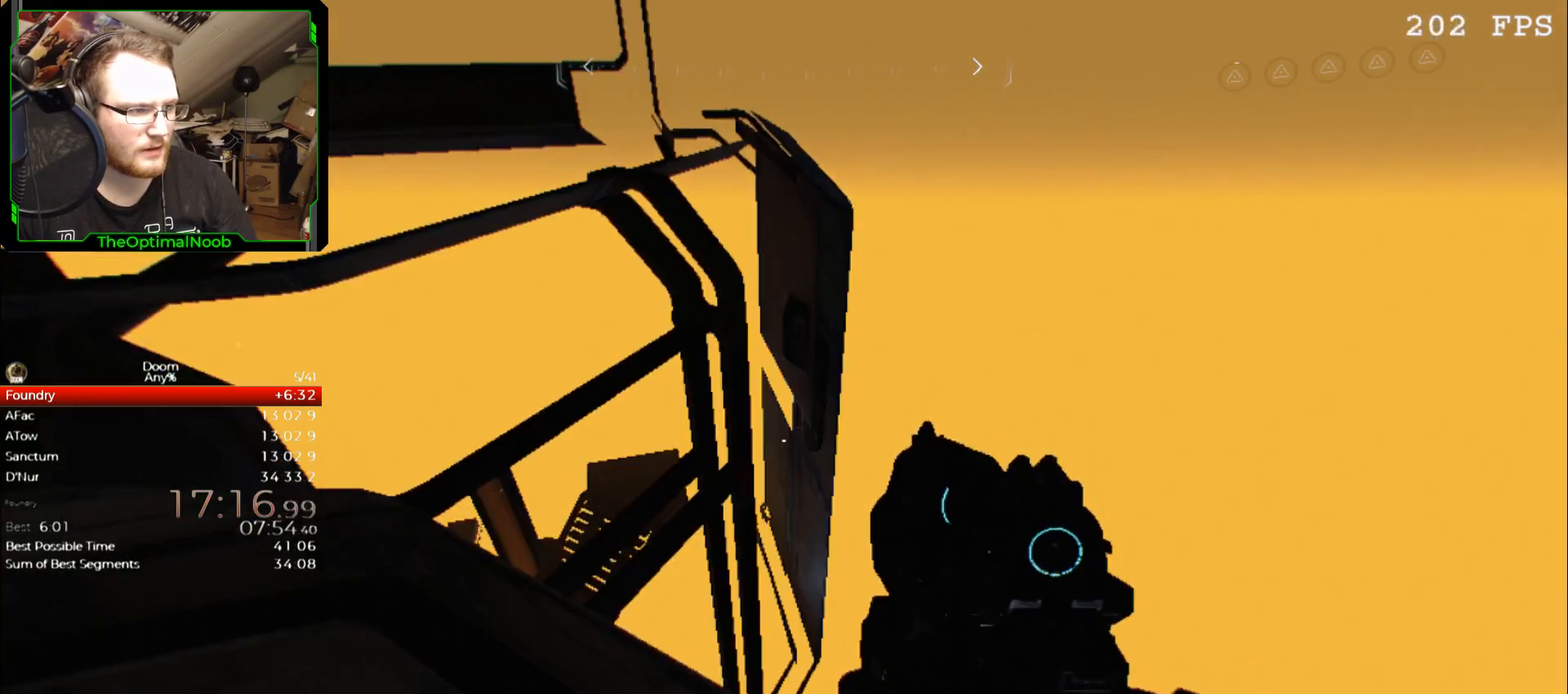
{"keys": [], "mouse": [], "events": [[267, "c", "down"], [333, "c", "up"]]}
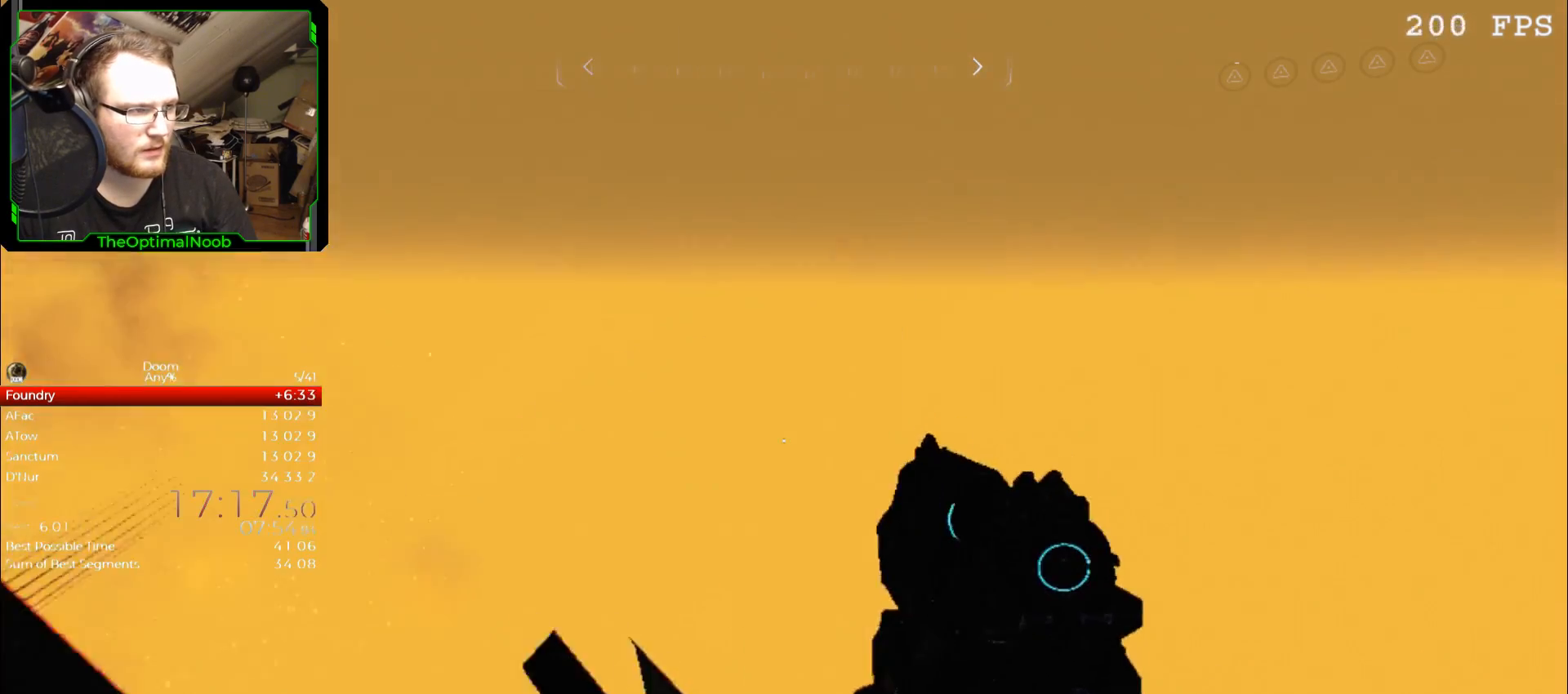
{"keys": ["space", "w"], "mouse": [], "events": [[33, "w", "down"], [267, "space", "down"]]}
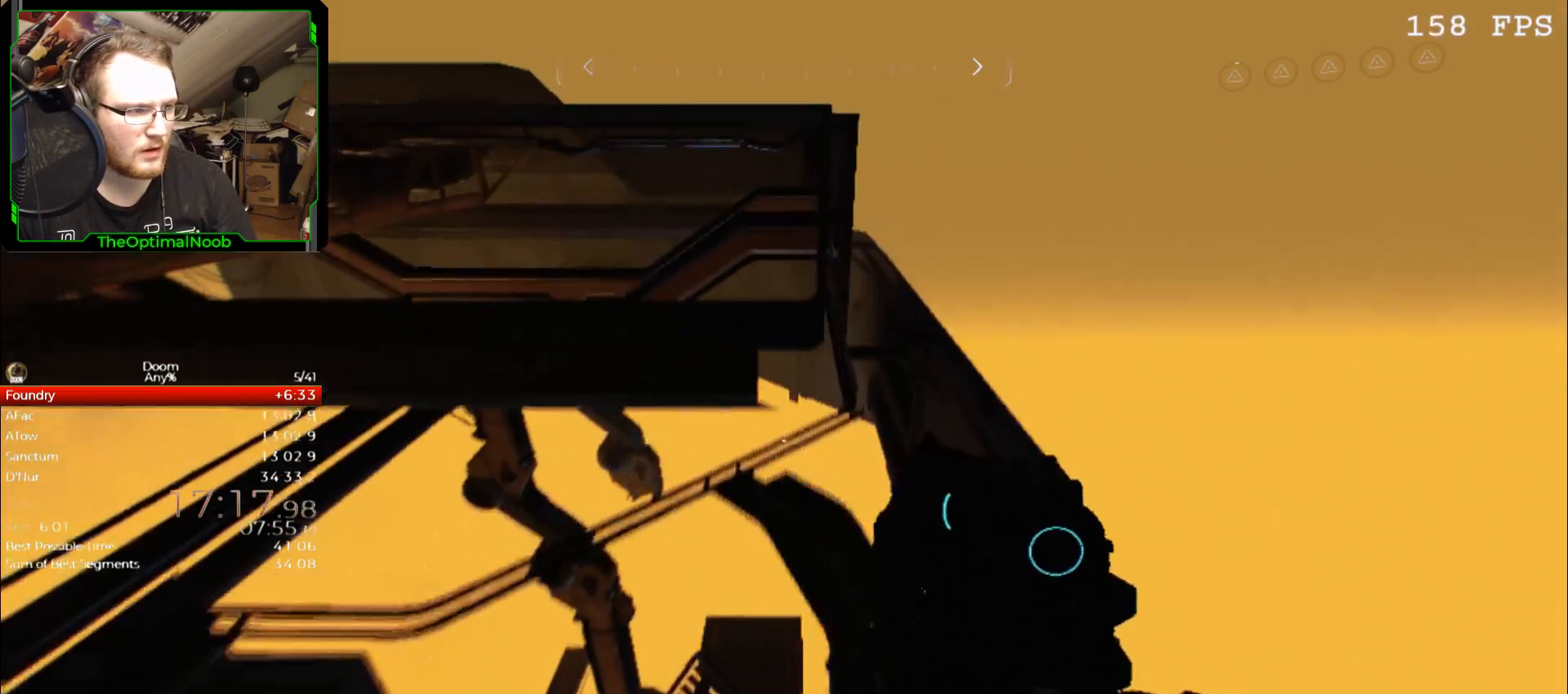
{"keys": ["c"], "mouse": [], "events": [[67, "space", "up"], [333, "w", "up"], [467, "c", "down"]]}
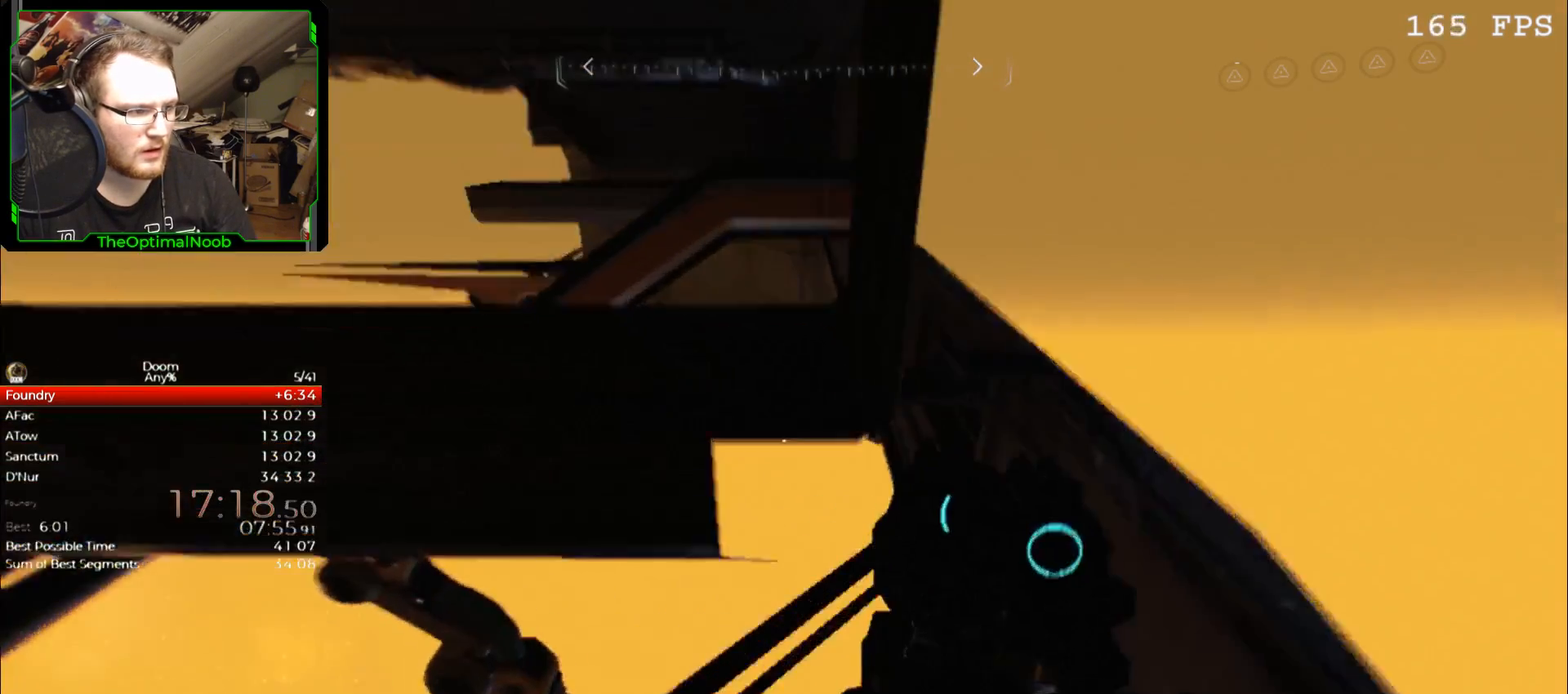
{"keys": ["shift"], "mouse": [], "events": [[33, "shift", "down"], [167, "c", "up"]]}
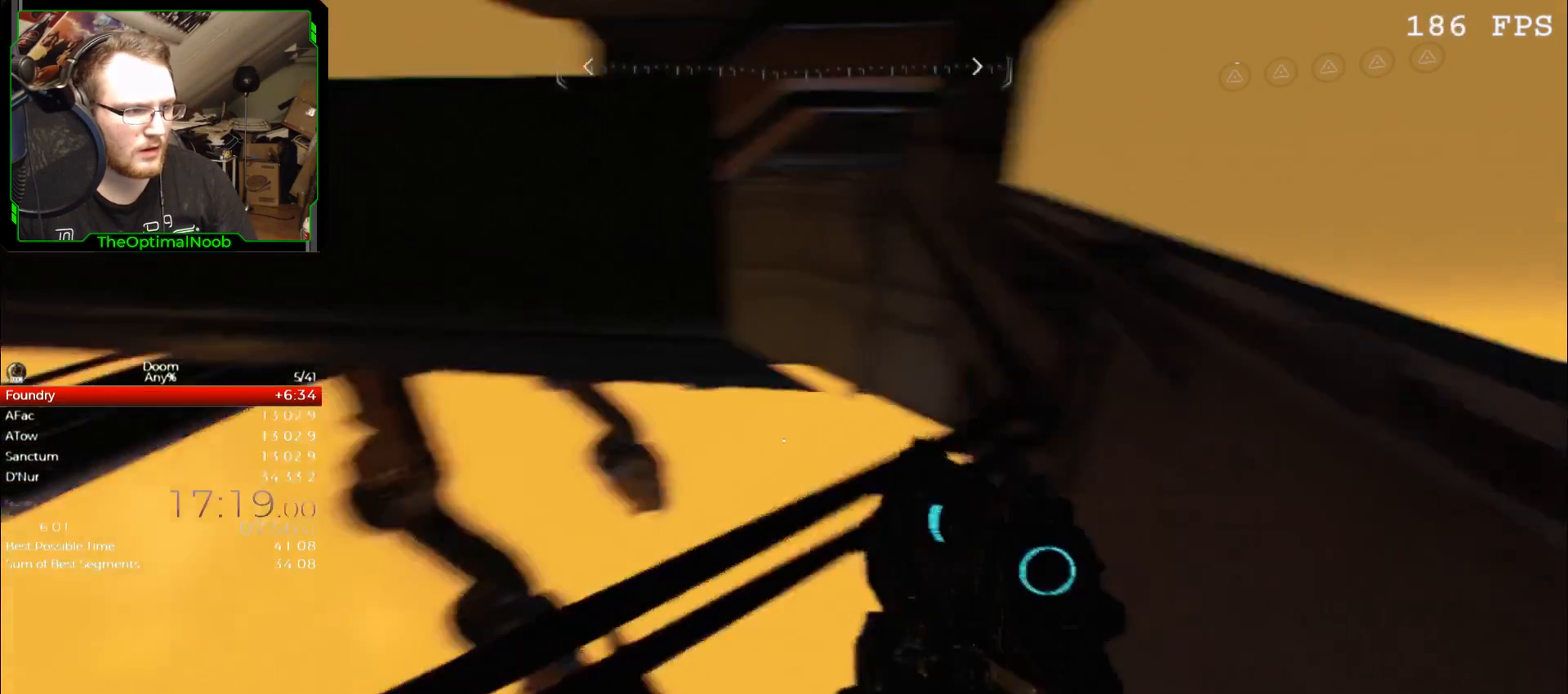
{"keys": ["a", "shift", "w"], "mouse": [], "events": [[133, "w", "down"], [167, "a", "down"], [233, "a", "up"], [267, "w", "up"], [467, "w", "down"], [500, "a", "down"]]}
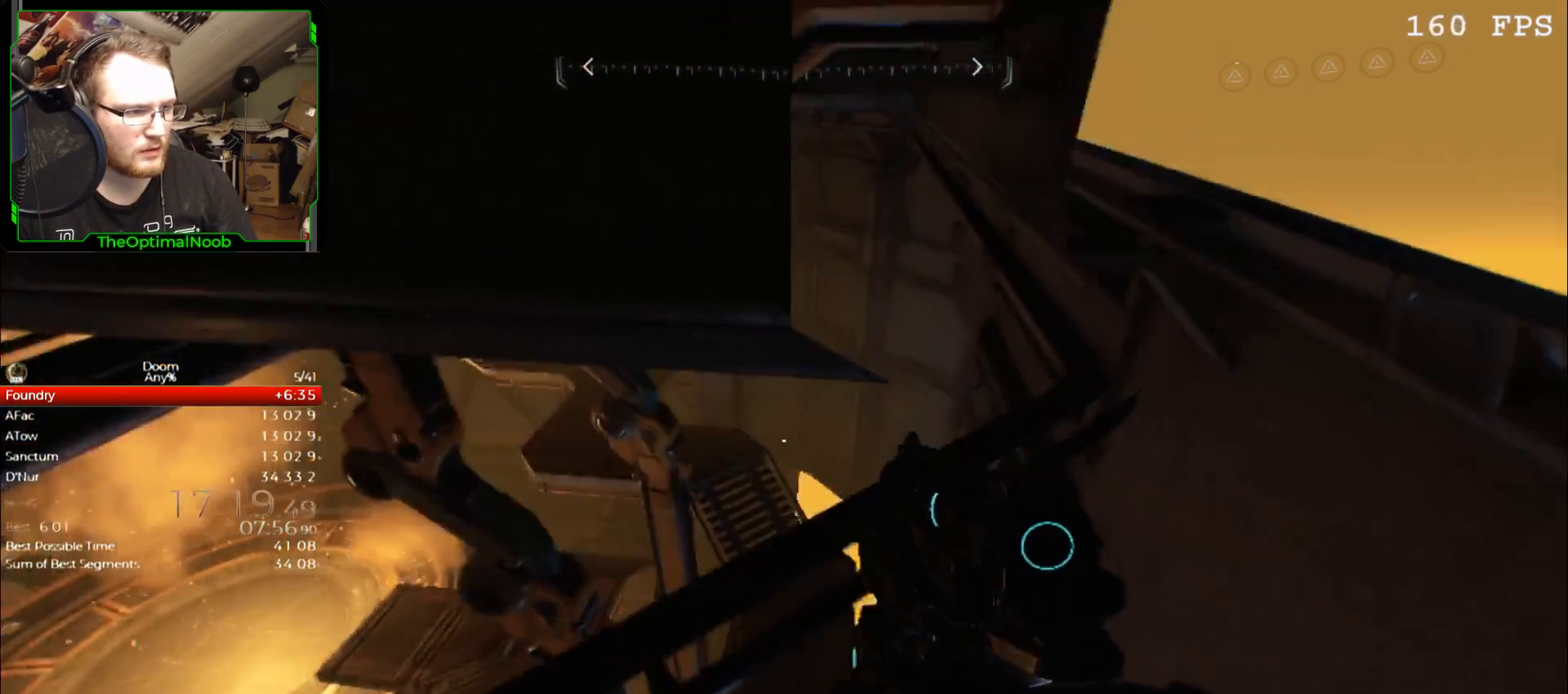
{"keys": ["shift"], "mouse": [], "events": [[133, "a", "up"], [133, "w", "up"], [367, "a", "down"], [367, "w", "down"], [433, "a", "up"], [433, "w", "up"]]}
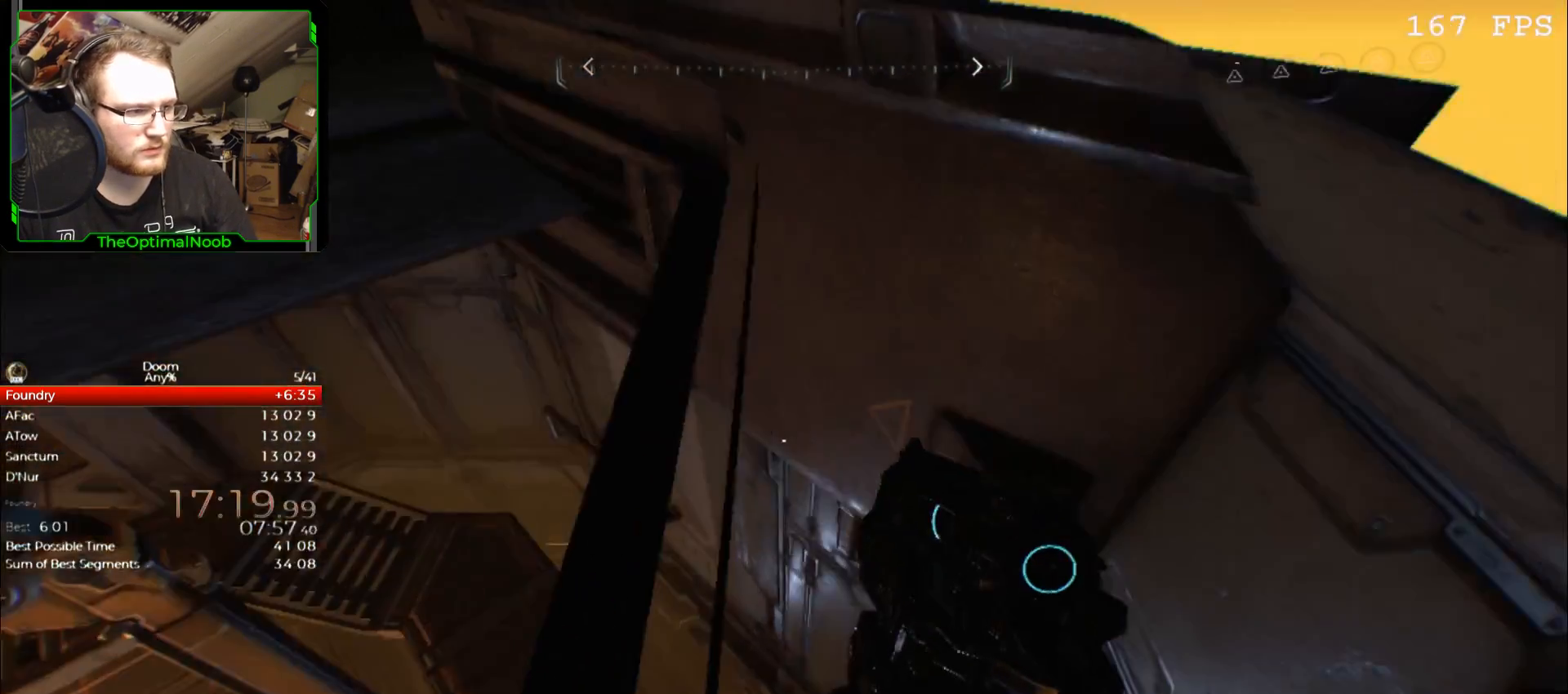
{"keys": ["shift"], "mouse": [], "events": [[167, "d", "down"], [200, "d", "up"], [267, "w", "down"], [500, "w", "up"]]}
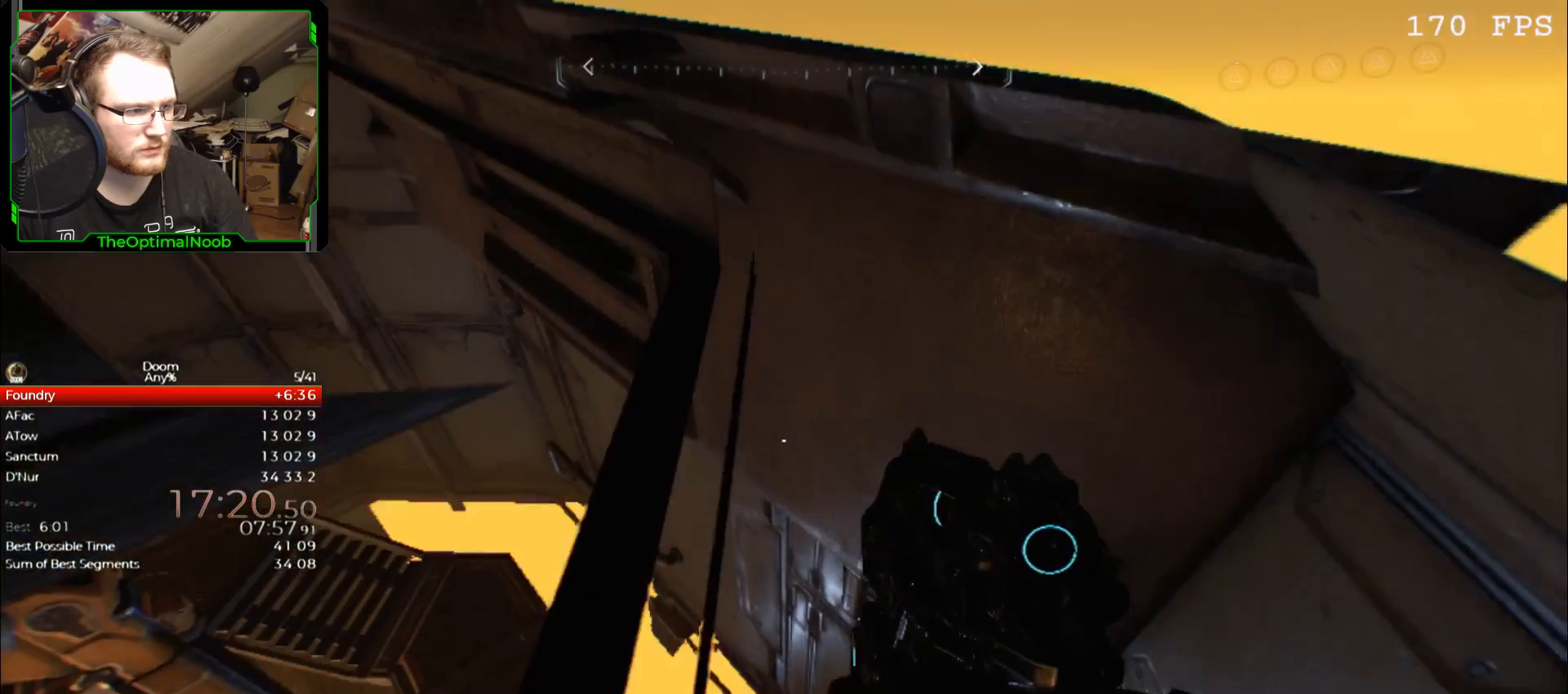
{"keys": ["shift", "w"], "mouse": [], "events": [[133, "a", "down"], [167, "a", "up"], [367, "w", "down"]]}
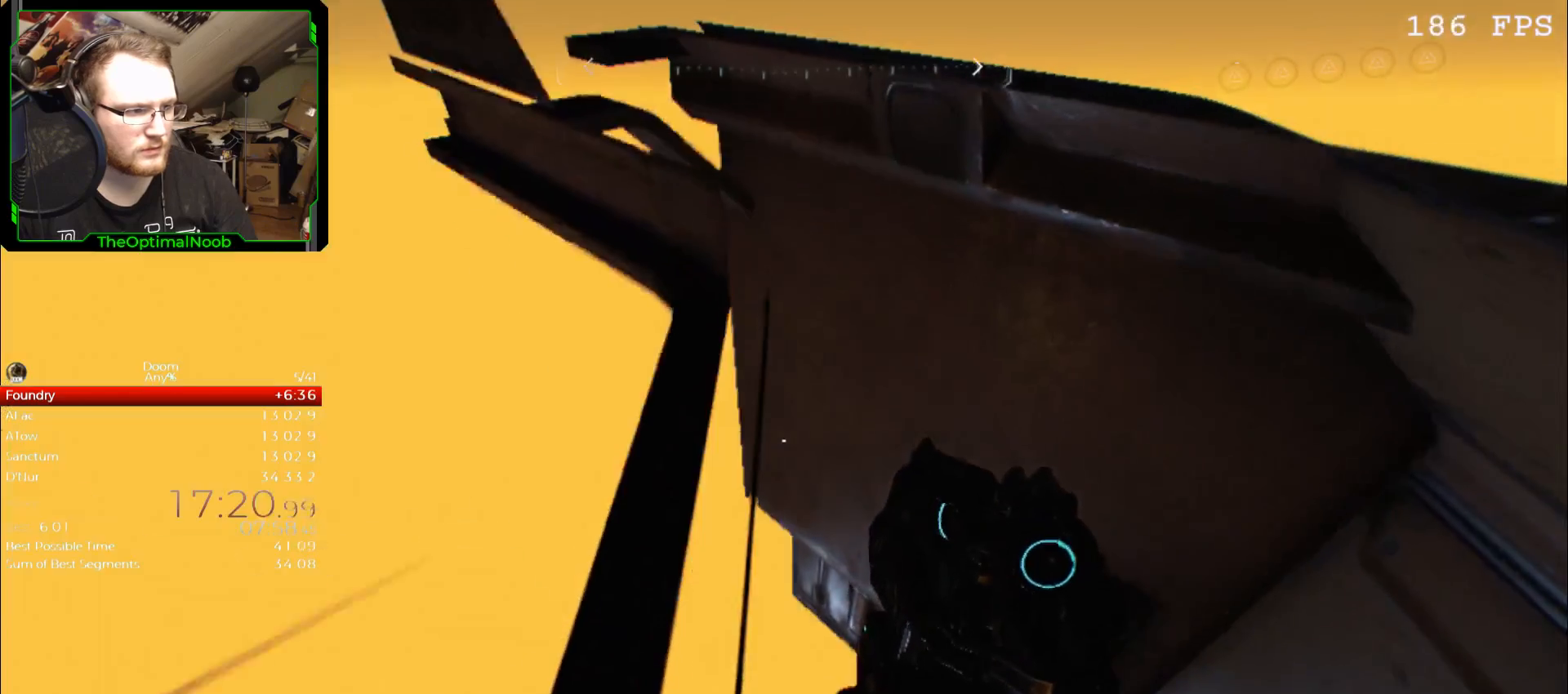
{"keys": ["shift", "w"], "mouse": [], "events": [[300, "w", "up"], [433, "w", "down"]]}
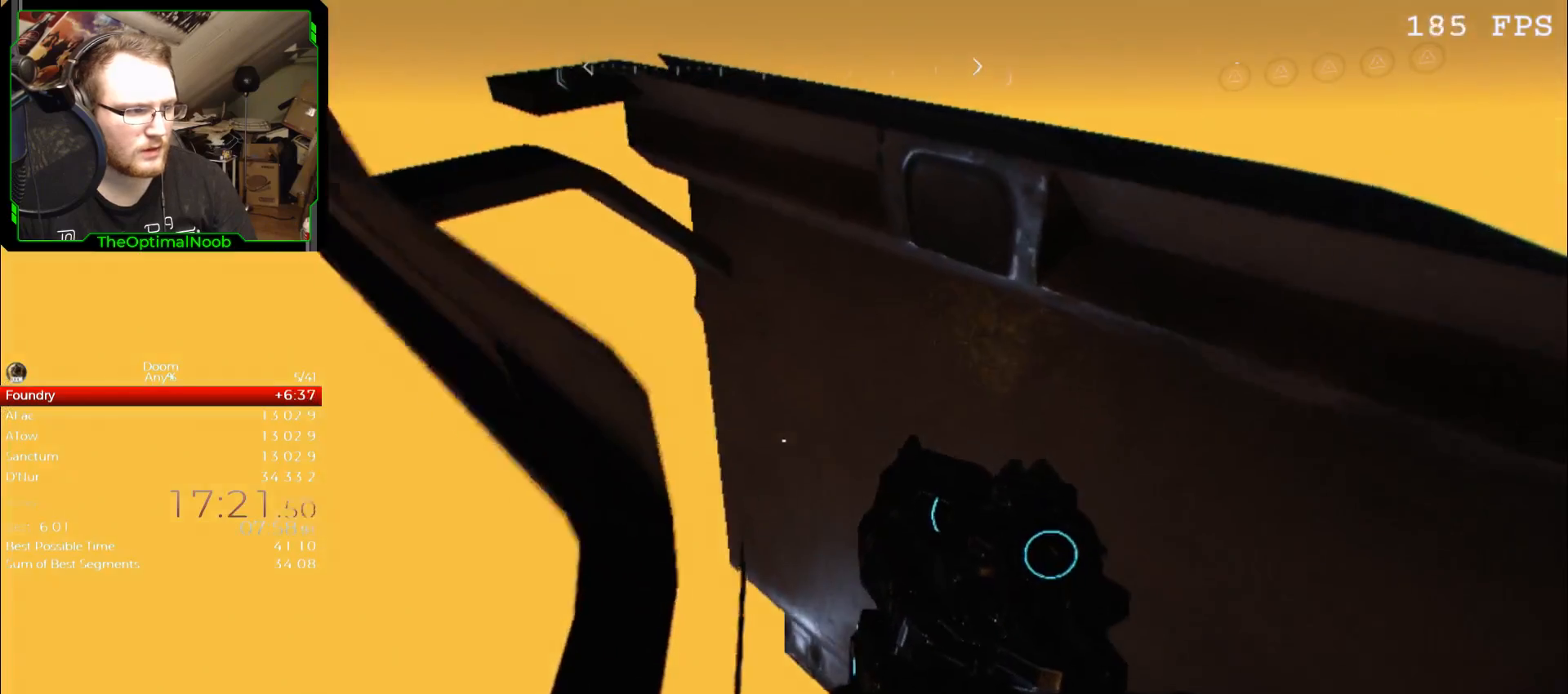
{"keys": ["shift"], "mouse": [], "events": [[167, "w", "up"], [333, "w", "down"], [500, "w", "up"]]}
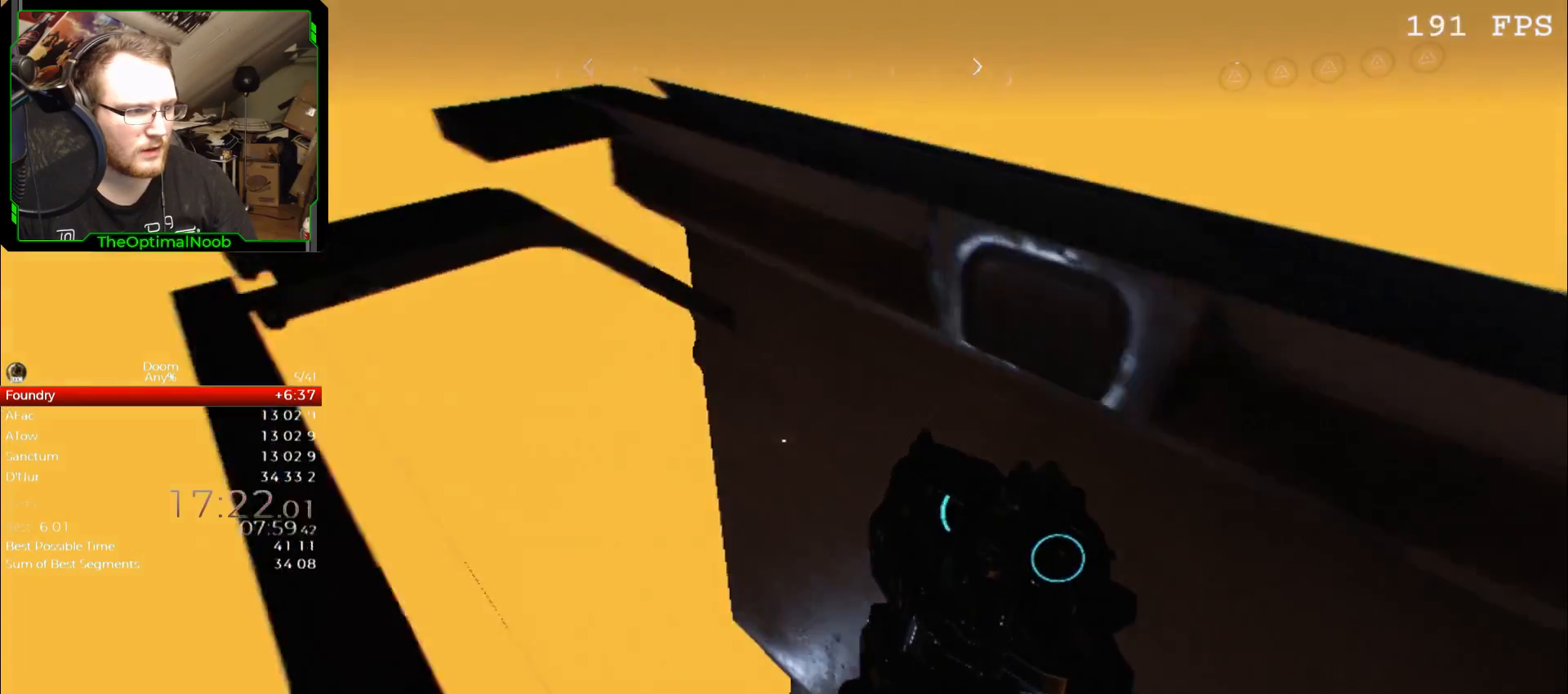
{"keys": ["shift"], "mouse": [], "events": [[367, "w", "down"], [500, "w", "up"]]}
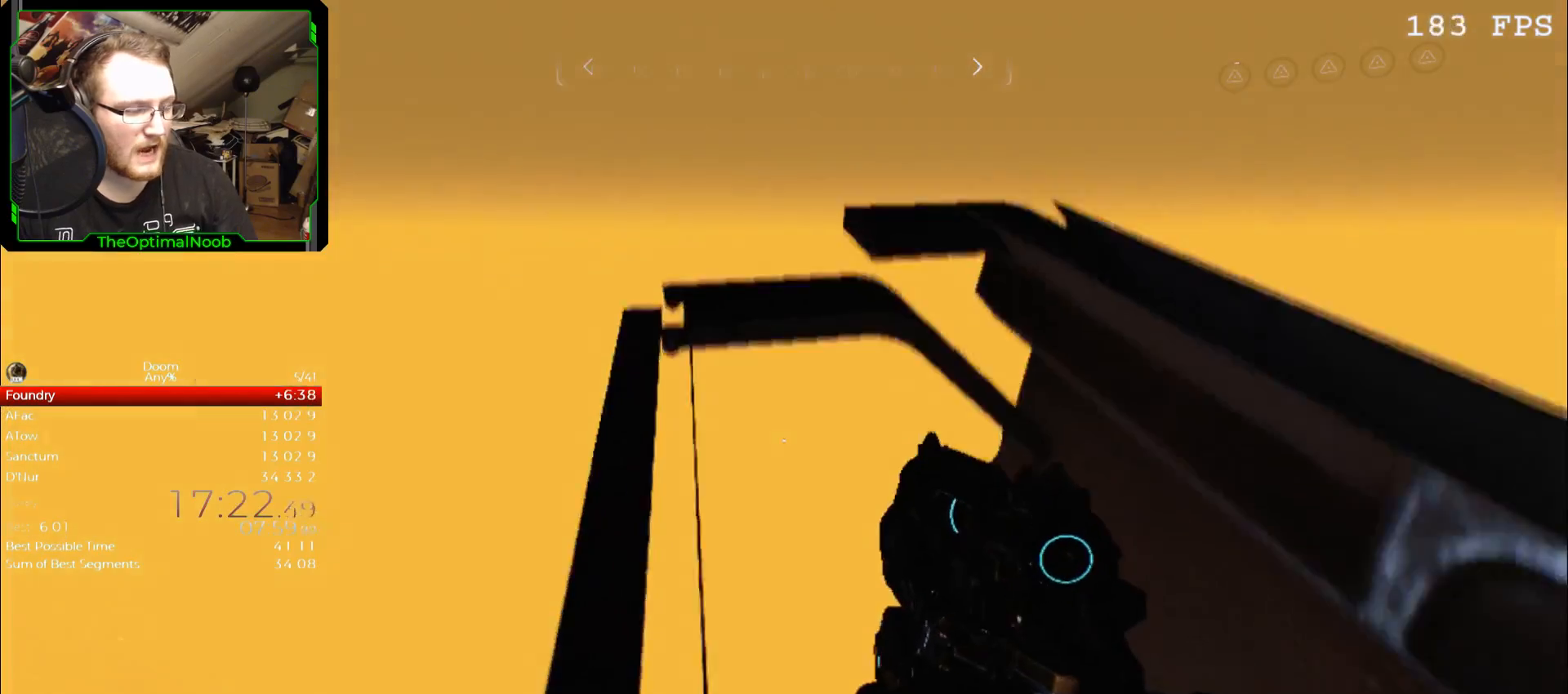
{"keys": ["shift", "w"], "mouse": [], "events": [[233, "w", "down"]]}
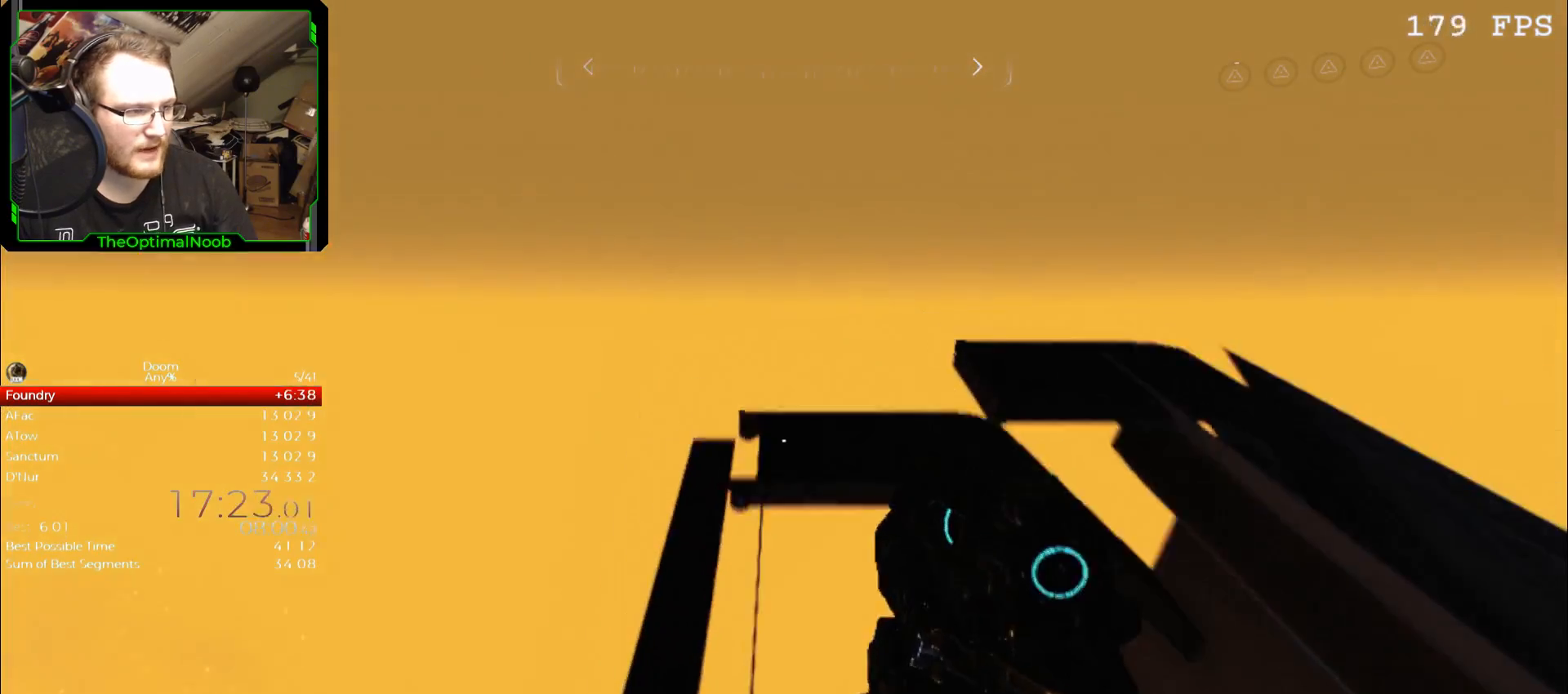
{"keys": ["shift", "w"], "mouse": [], "events": []}
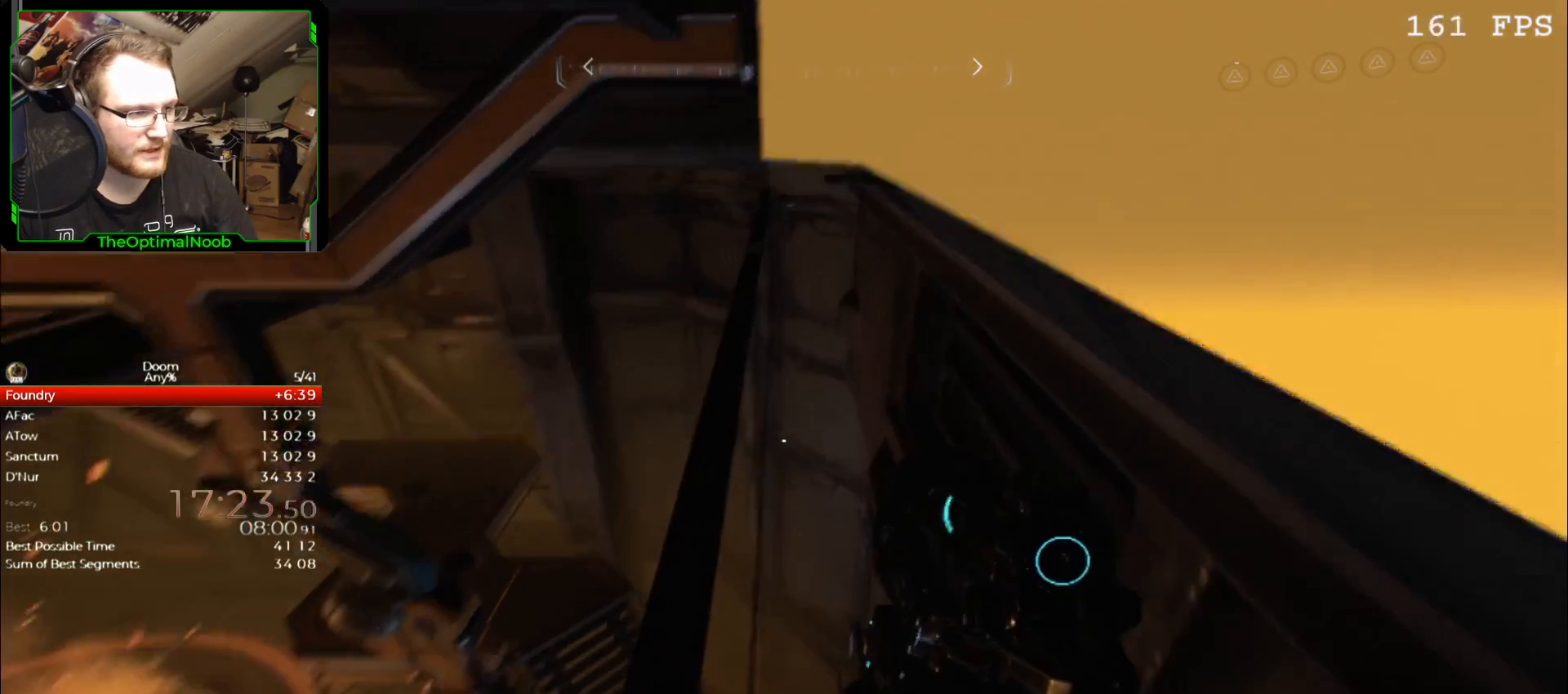
{"keys": ["shift", "w"], "mouse": [], "events": []}
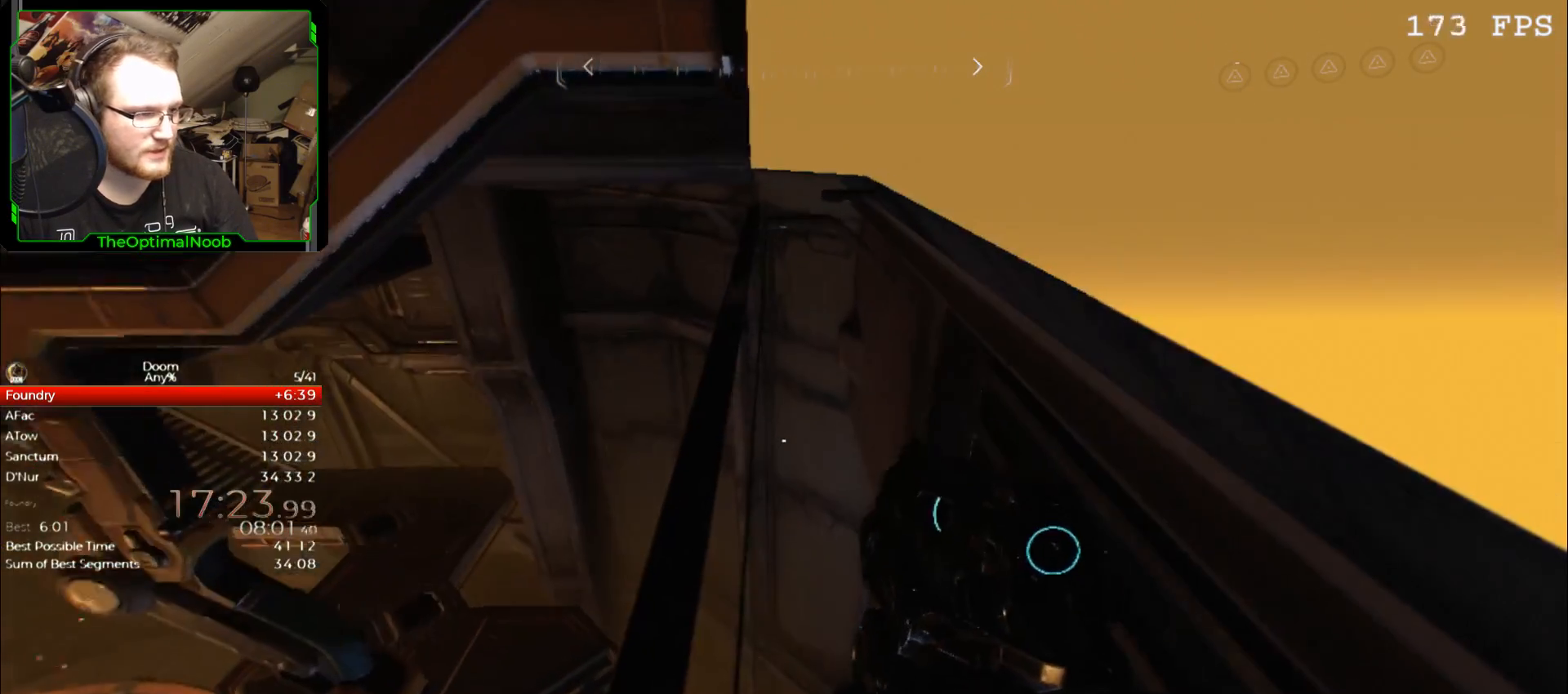
{"keys": ["shift", "w"], "mouse": [], "events": []}
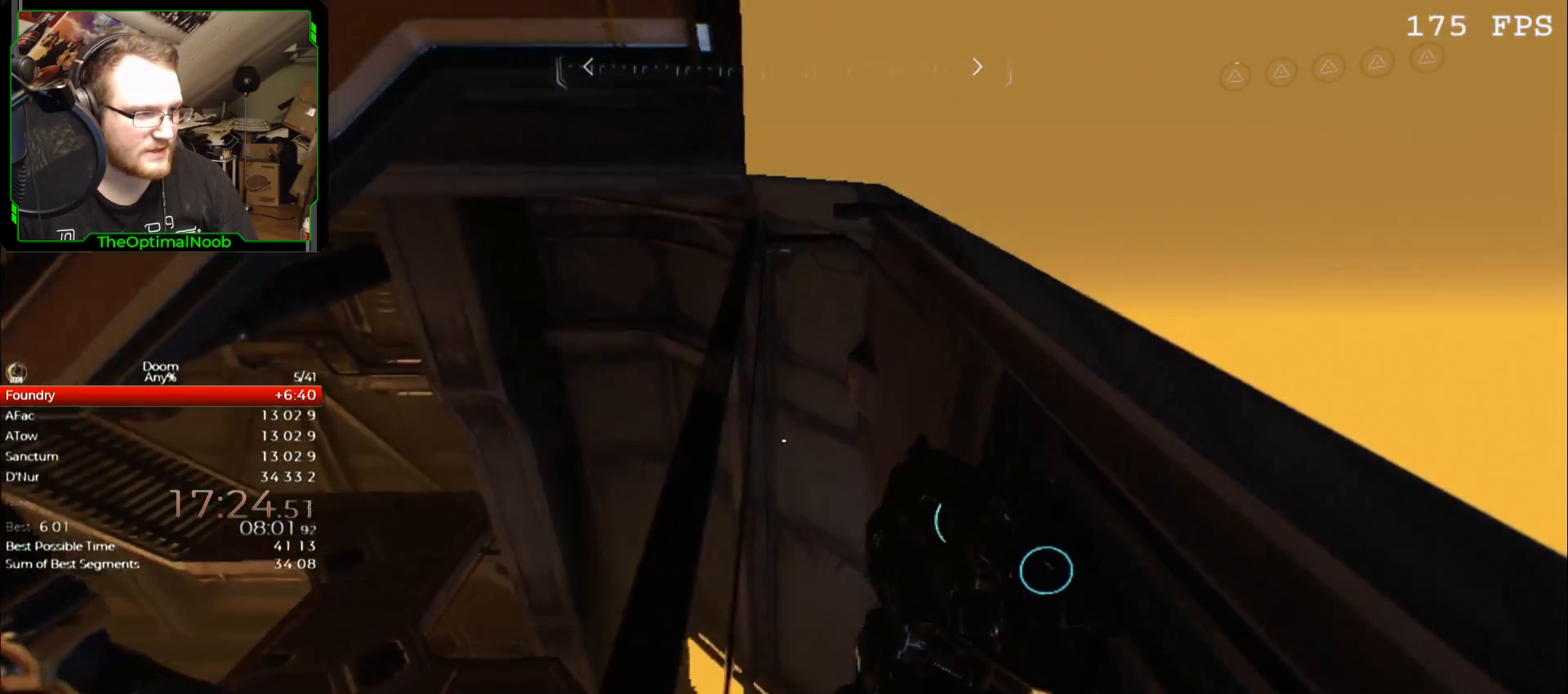
{"keys": ["shift", "w"], "mouse": [], "events": []}
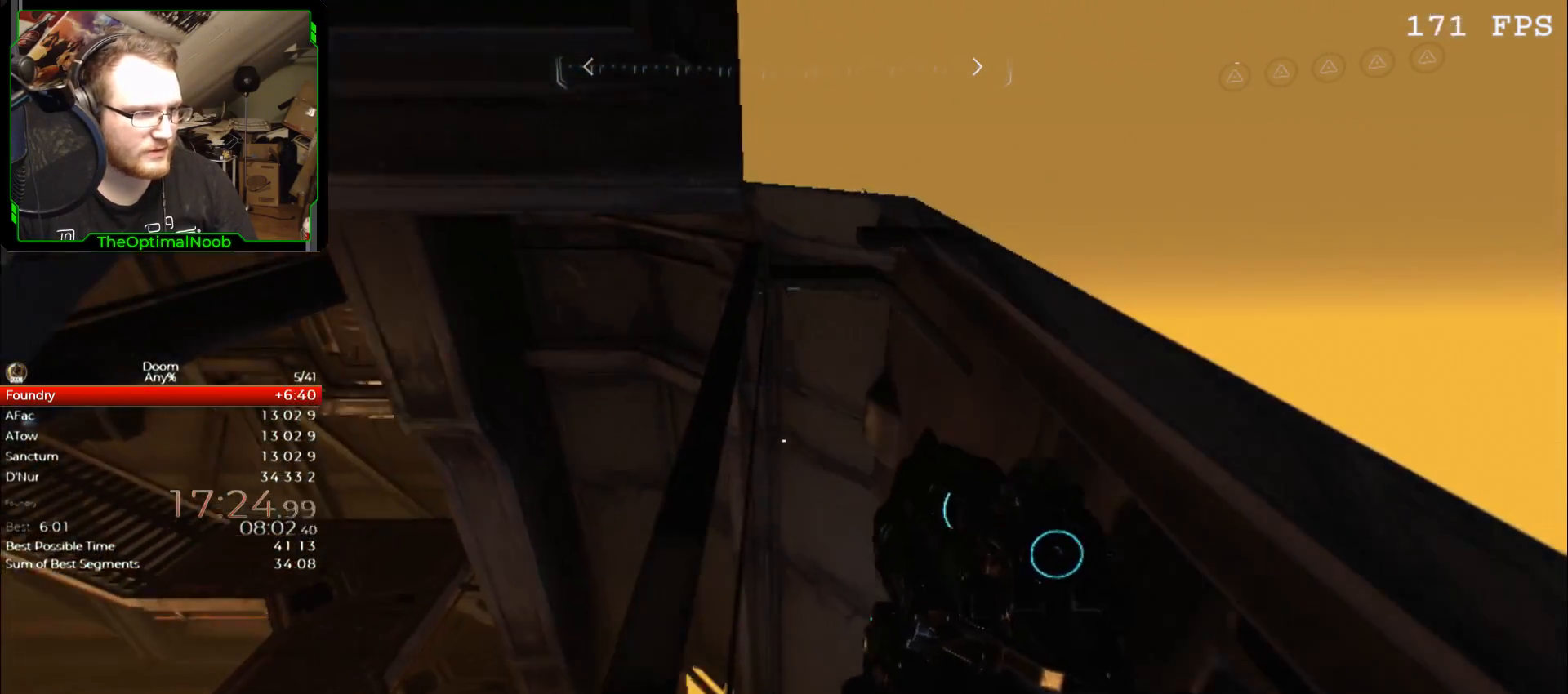
{"keys": ["shift", "w"], "mouse": [], "events": []}
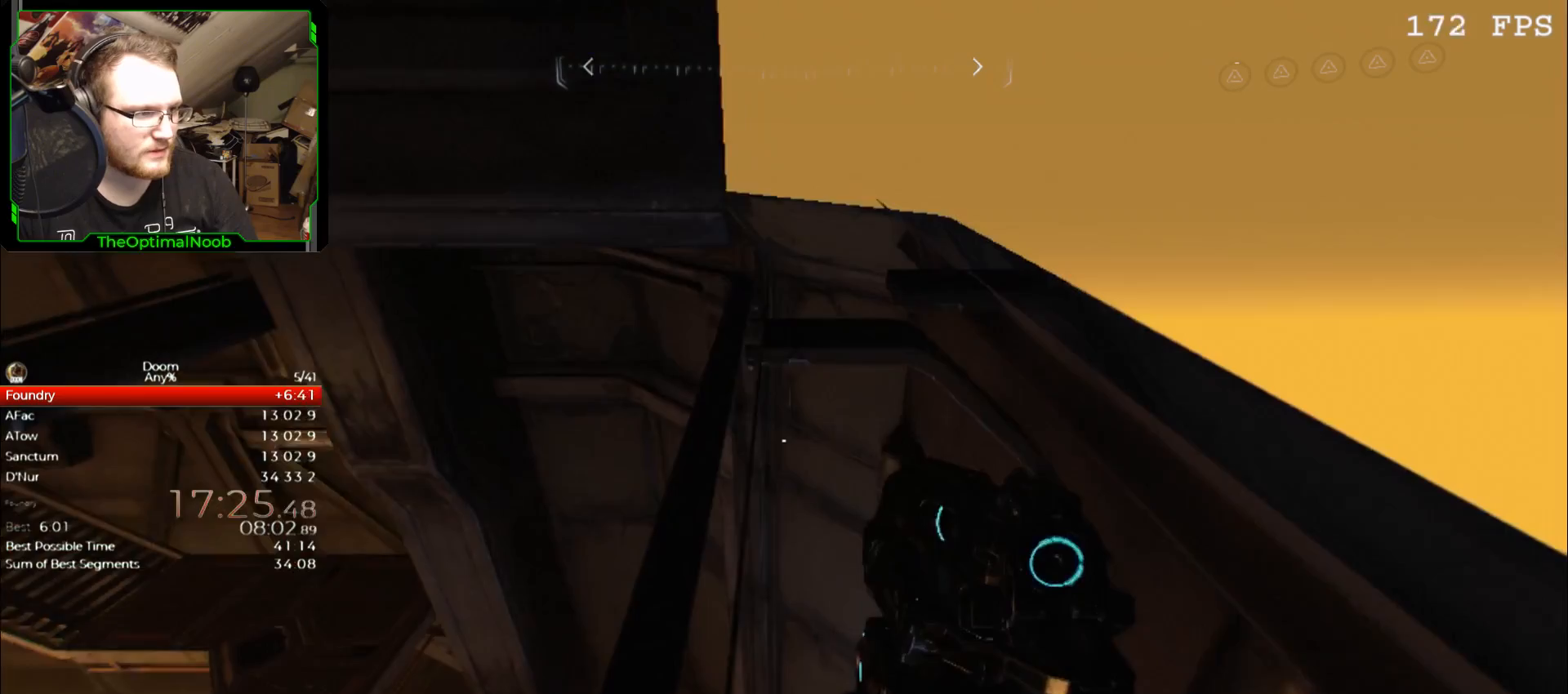
{"keys": ["shift", "w"], "mouse": [], "events": []}
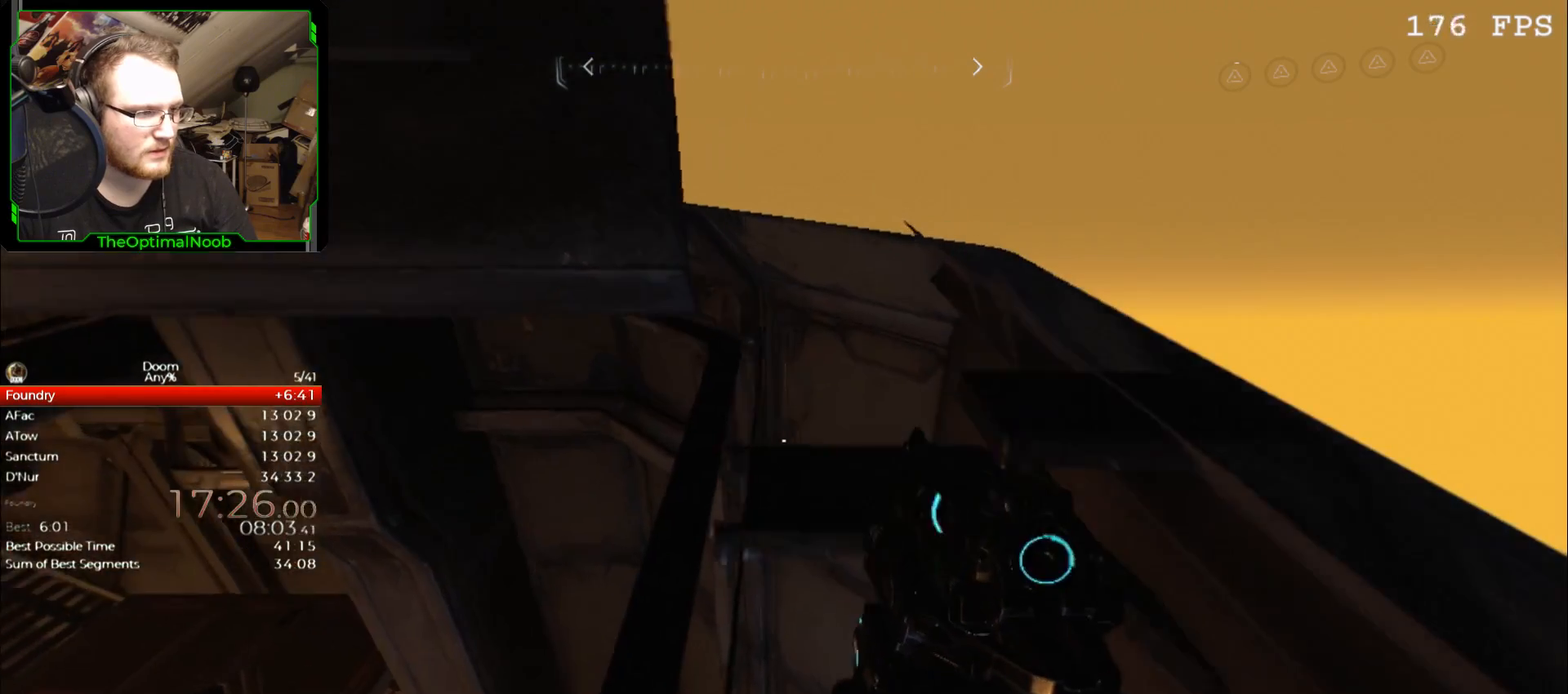
{"keys": ["shift", "w"], "mouse": [], "events": []}
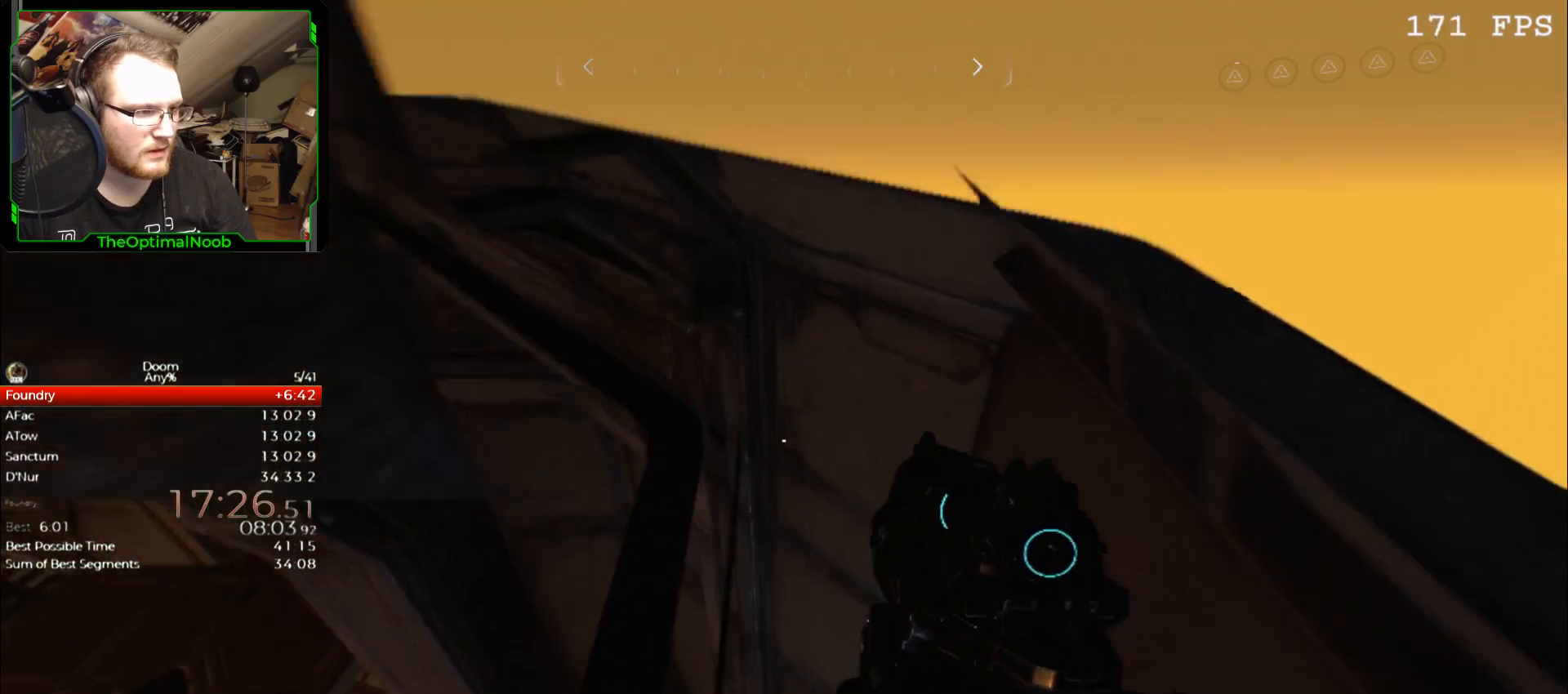
{"keys": ["shift", "w"], "mouse": [], "events": [[167, "w", "up"], [400, "w", "down"]]}
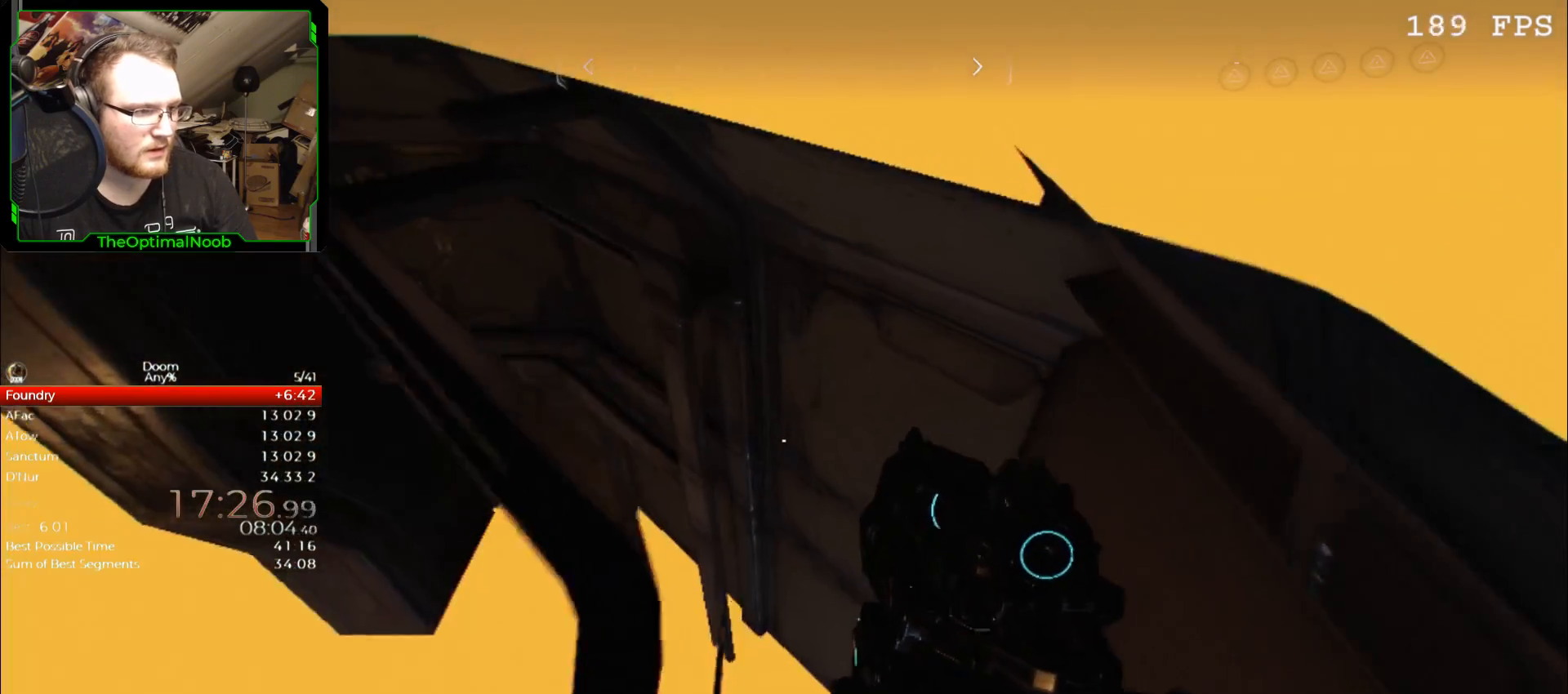
{"keys": ["shift"], "mouse": [], "events": [[100, "w", "up"], [300, "w", "down"], [367, "w", "up"]]}